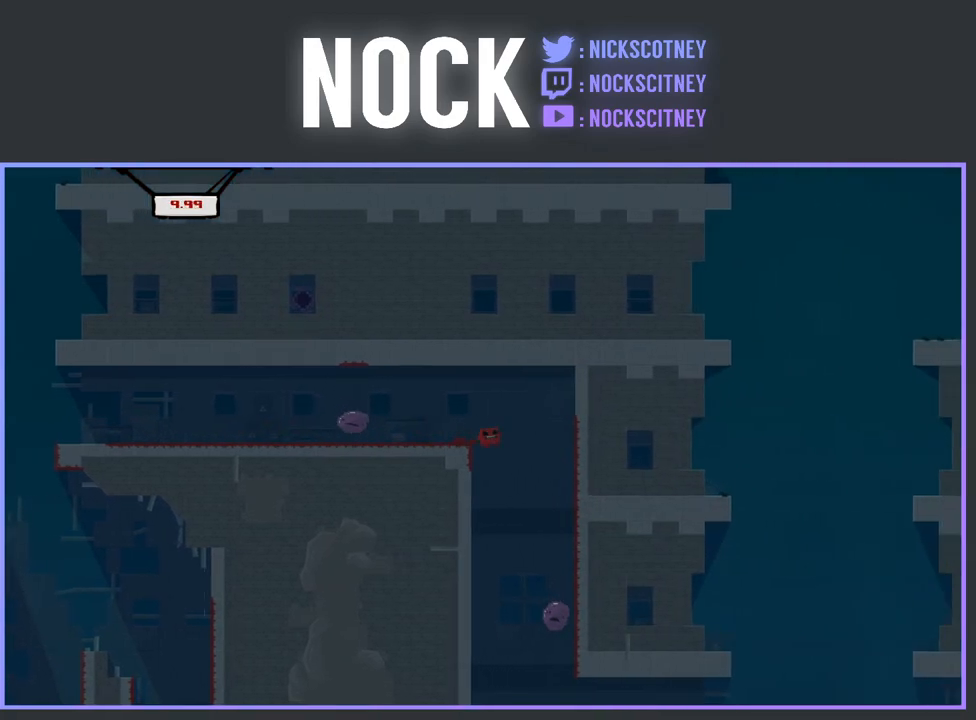
Gameplay with a controller (PlayStation layout); each line is a JSON object with the inputs held at the frame after it. "events" lists button and stick changes between this image and that frame as [ms after this image, input, new state], when the widget could be followed in between. Not read: left_stick right_stick.
{"buttons": [], "events": [[33, "DPAD_LEFT", "down"], [400, "DPAD_LEFT", "up"]]}
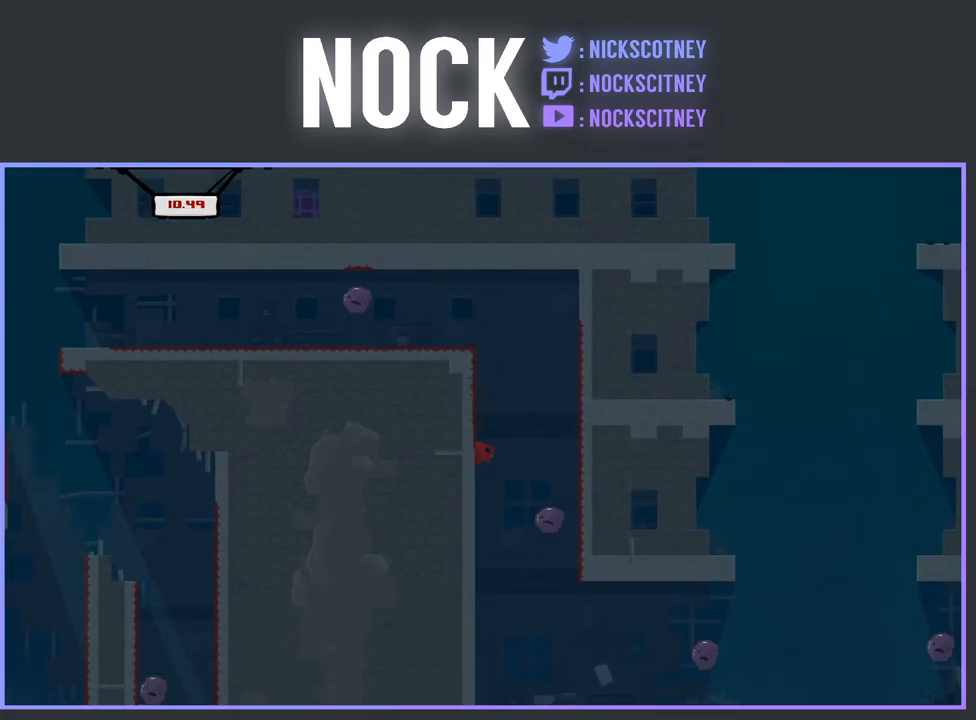
{"buttons": ["R2", "DPAD_RIGHT"], "events": [[333, "DPAD_RIGHT", "down"], [500, "R2", "down"]]}
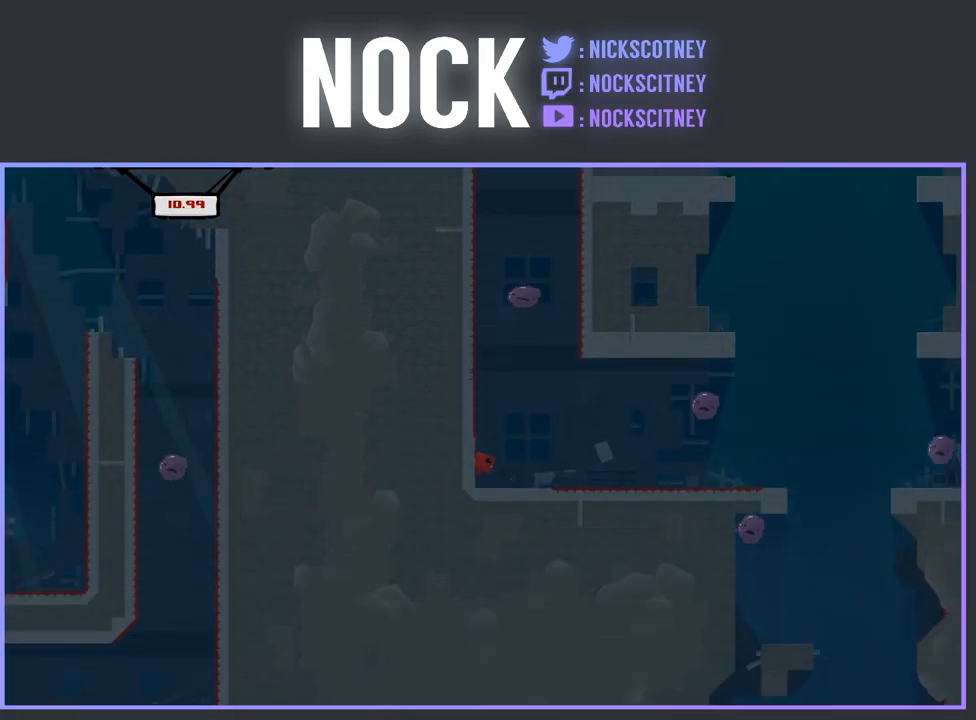
{"buttons": ["DPAD_RIGHT"], "events": [[383, "R2", "up"]]}
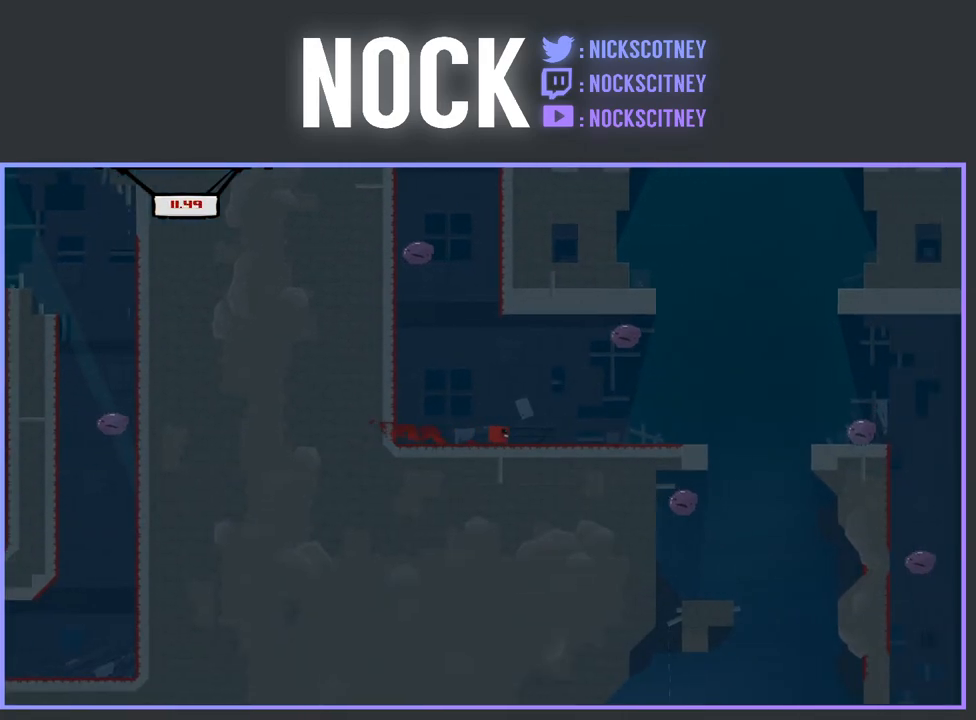
{"buttons": ["DPAD_RIGHT"], "events": [[33, "DPAD_RIGHT", "up"], [50, "DPAD_RIGHT", "down"]]}
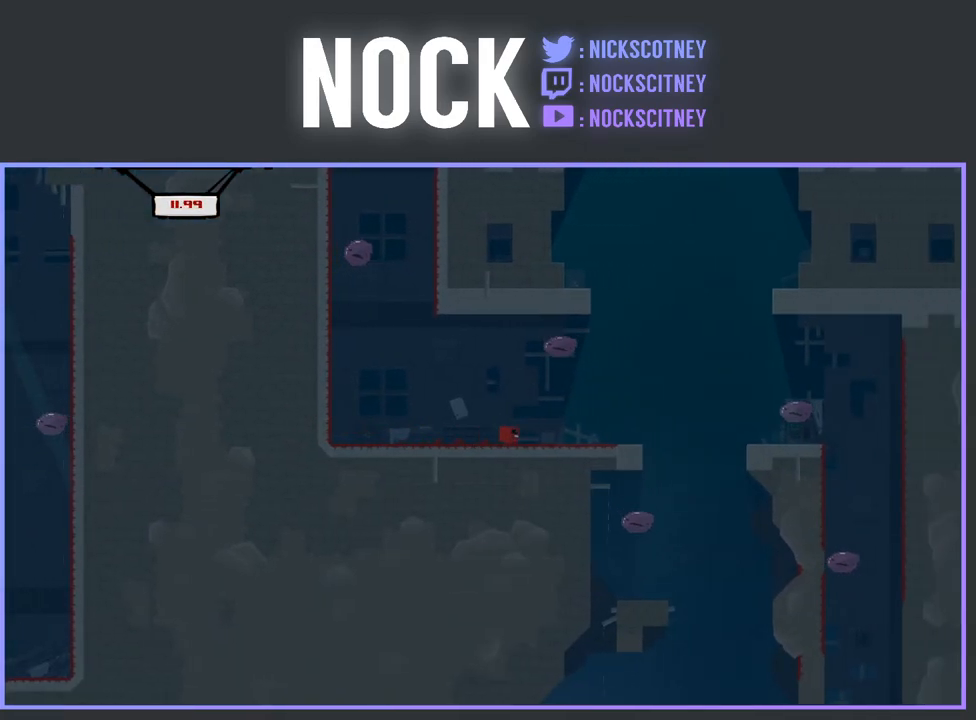
{"buttons": [], "events": [[283, "DPAD_RIGHT", "up"]]}
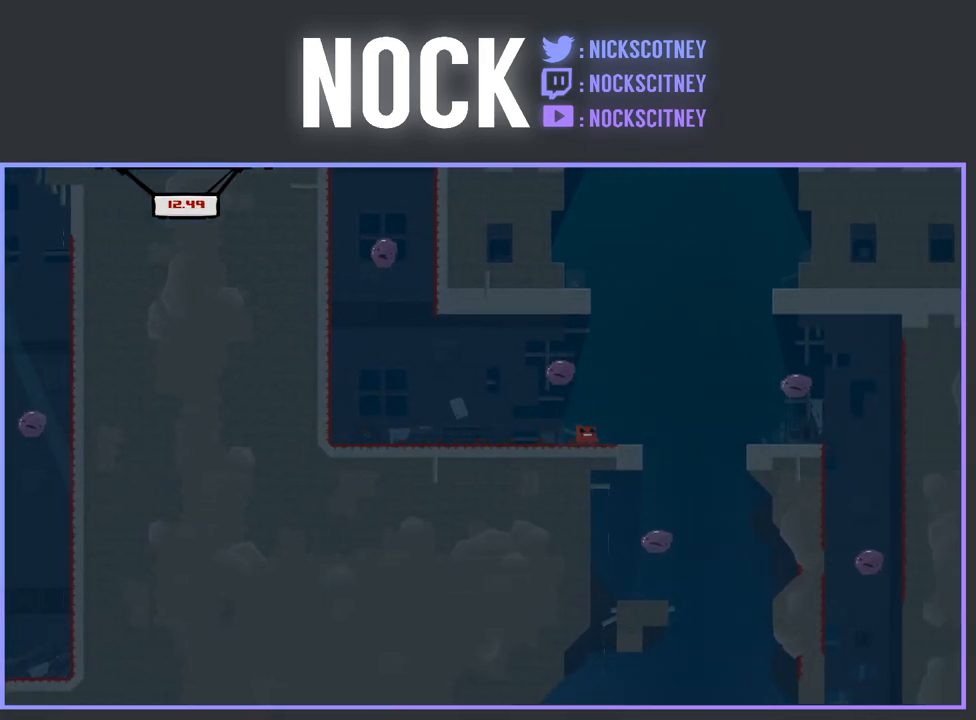
{"buttons": [], "events": [[83, "DPAD_RIGHT", "down"], [283, "DPAD_RIGHT", "up"]]}
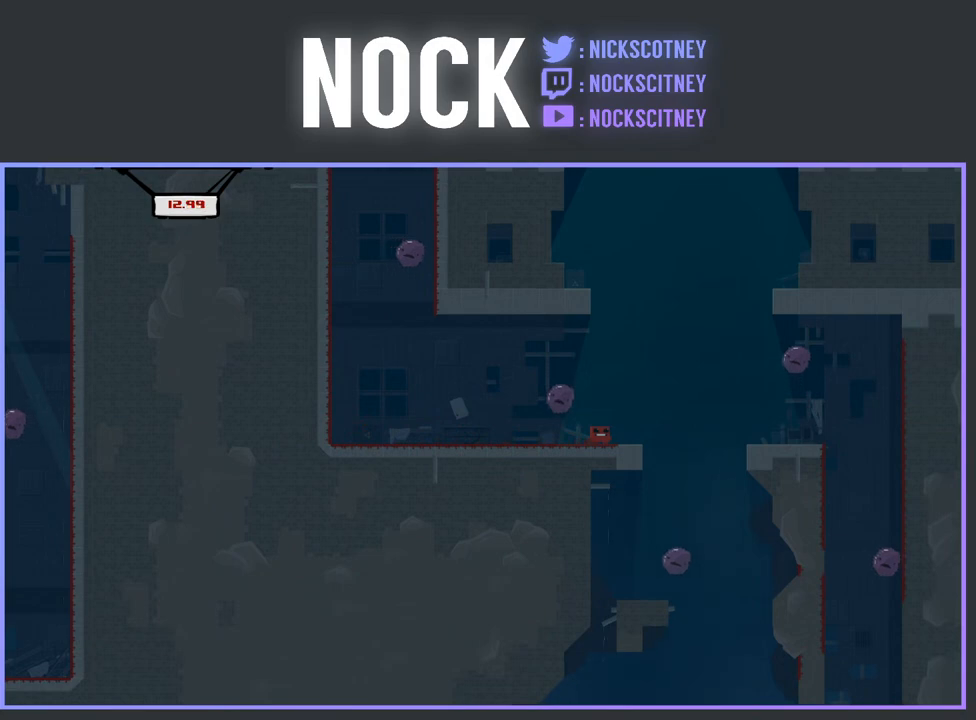
{"buttons": [], "events": []}
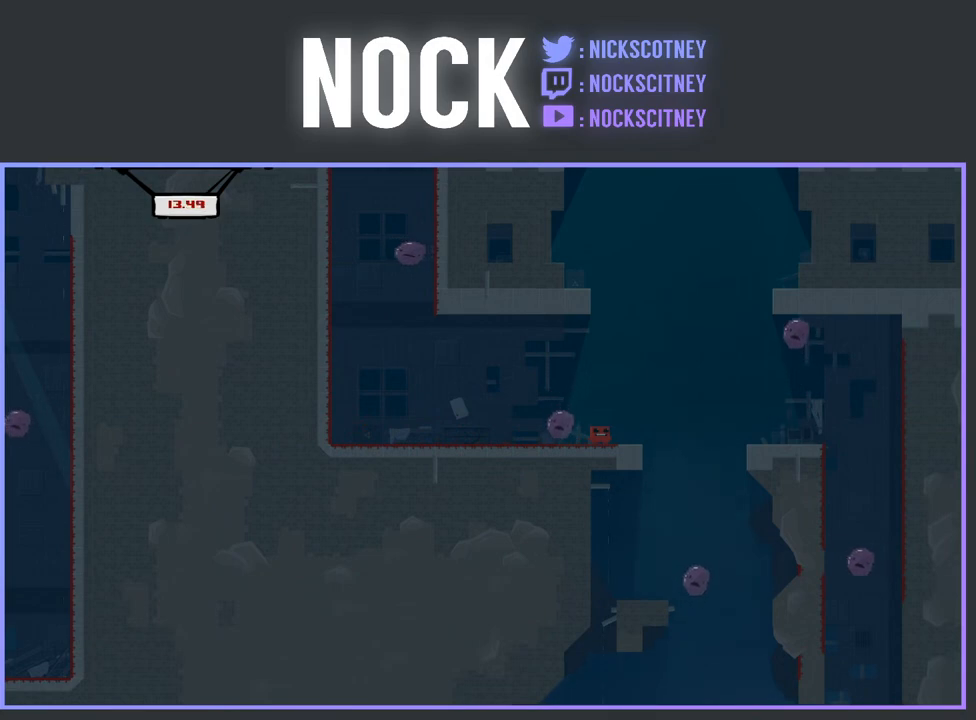
{"buttons": ["DPAD_RIGHT"], "events": [[350, "DPAD_RIGHT", "down"]]}
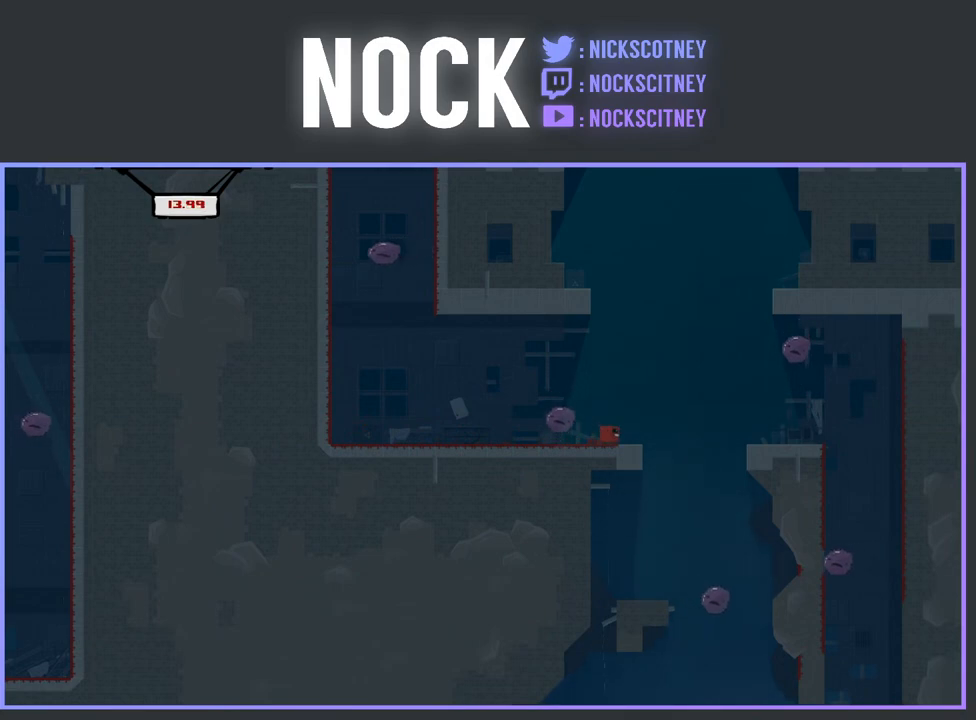
{"buttons": [], "events": [[233, "DPAD_RIGHT", "up"]]}
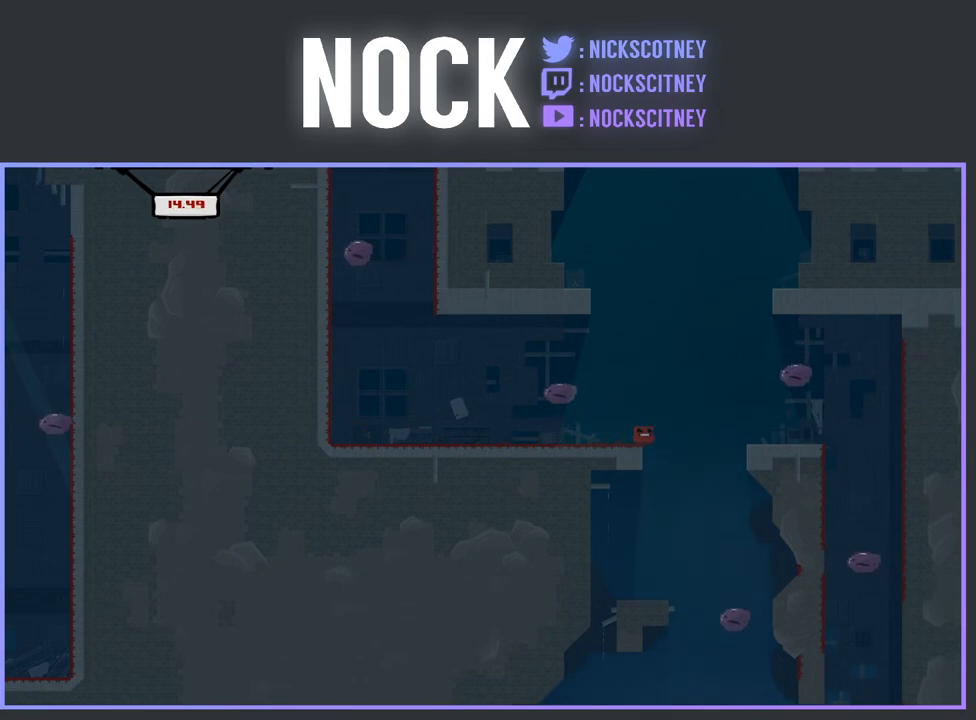
{"buttons": [], "events": [[100, "DPAD_RIGHT", "down"], [217, "DPAD_RIGHT", "up"], [350, "DPAD_LEFT", "down"], [467, "DPAD_LEFT", "up"]]}
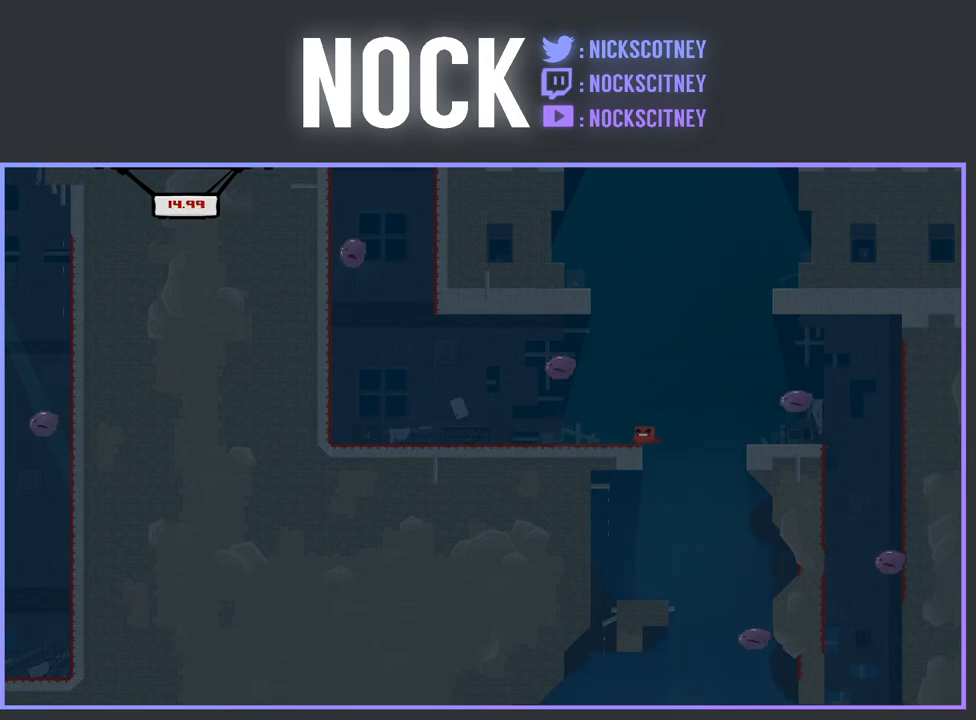
{"buttons": ["DPAD_LEFT"], "events": [[67, "DPAD_RIGHT", "down"], [267, "DPAD_RIGHT", "up"], [367, "DPAD_LEFT", "down"]]}
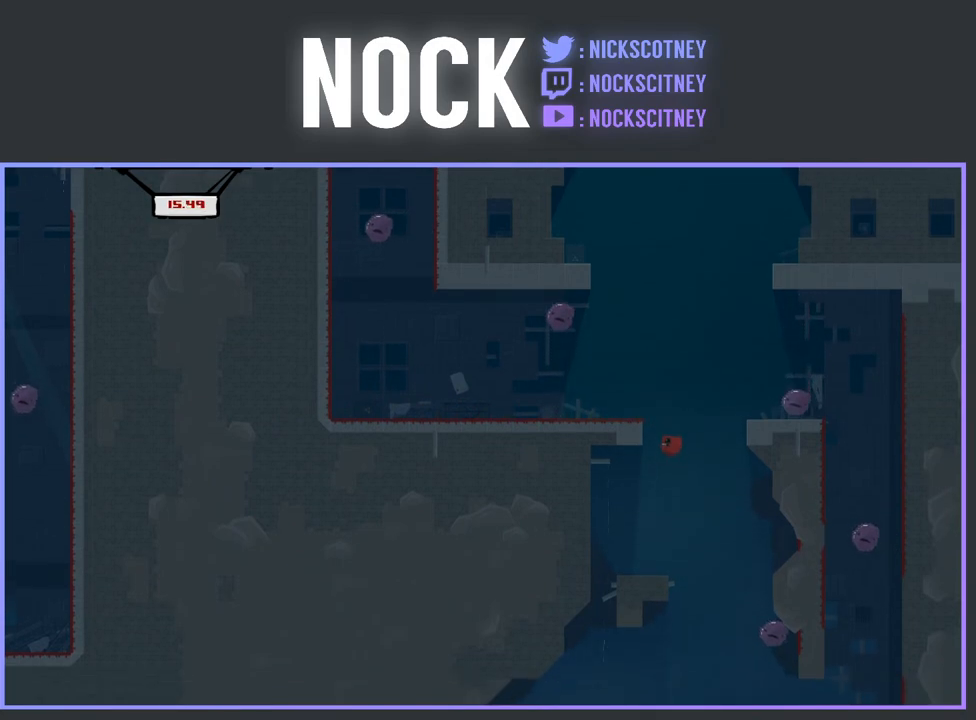
{"buttons": ["DPAD_RIGHT"], "events": [[167, "DPAD_LEFT", "up"], [383, "DPAD_RIGHT", "down"]]}
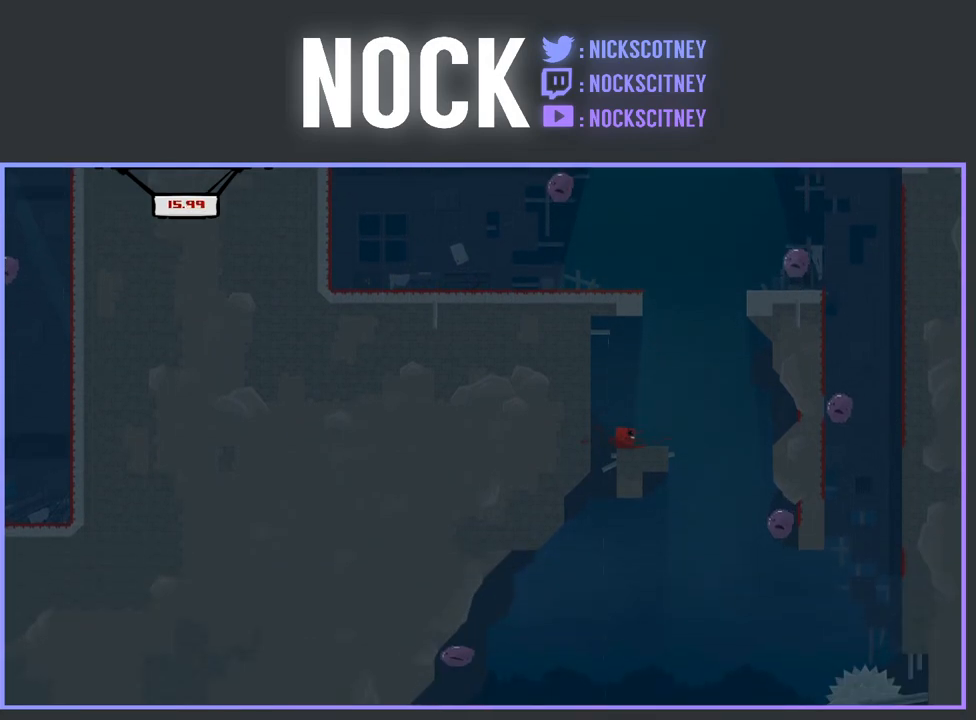
{"buttons": [], "events": [[33, "DPAD_RIGHT", "up"]]}
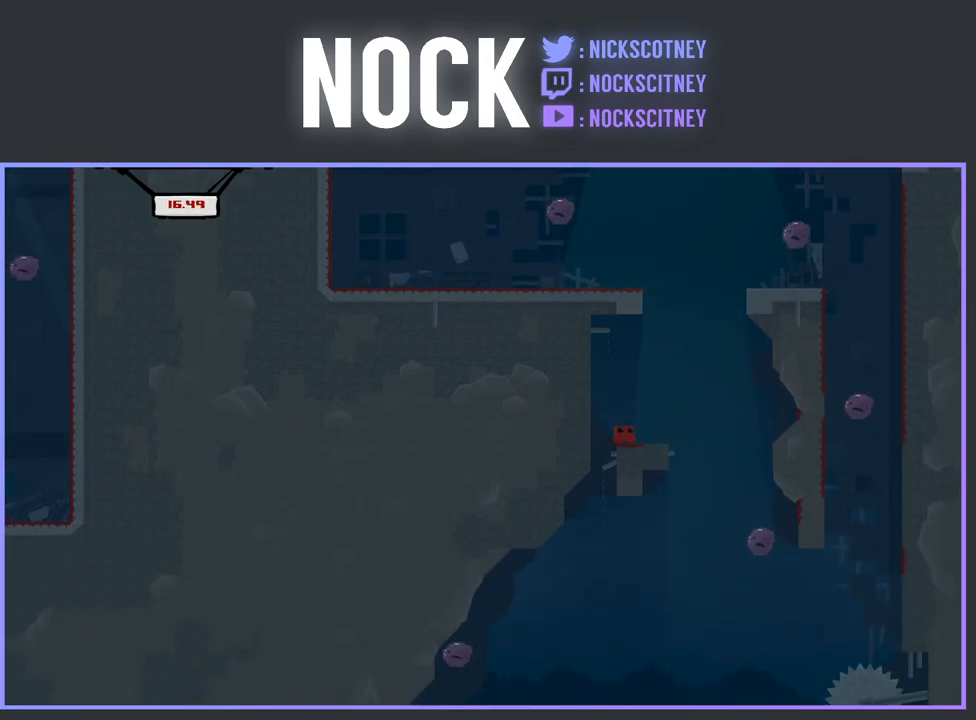
{"buttons": [], "events": []}
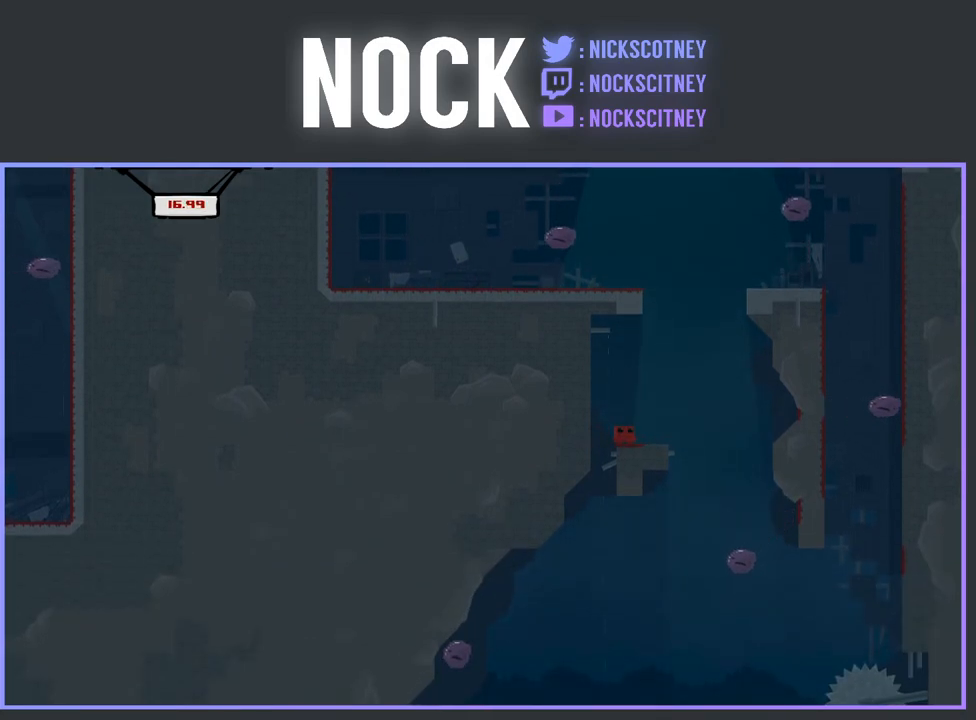
{"buttons": ["DPAD_RIGHT"], "events": [[33, "DPAD_RIGHT", "down"], [250, "DPAD_RIGHT", "up"], [500, "DPAD_RIGHT", "down"]]}
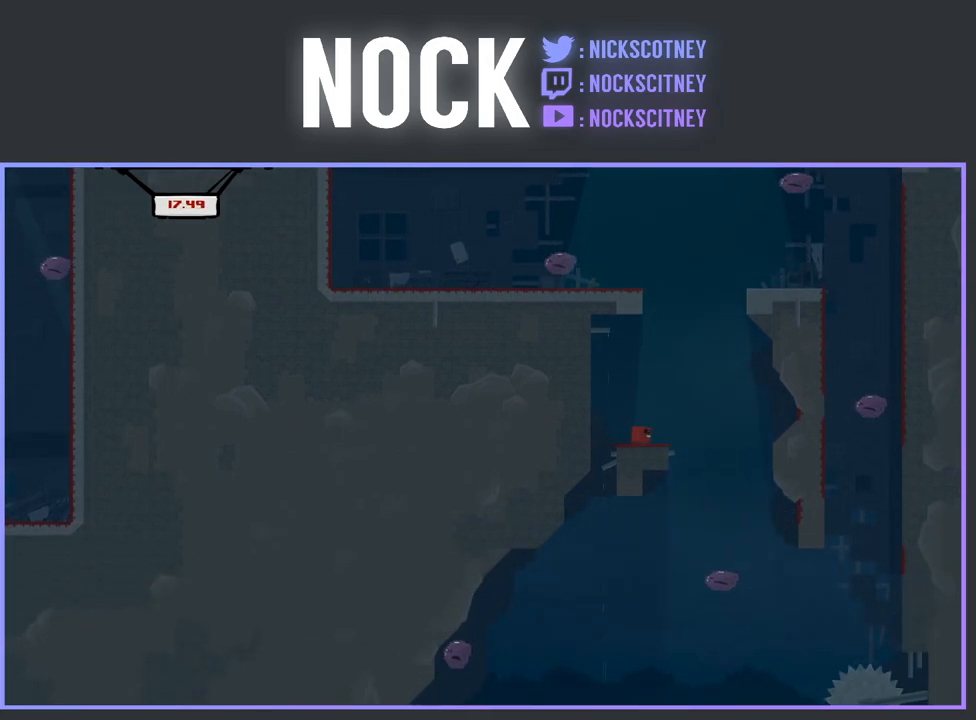
{"buttons": [], "events": [[367, "DPAD_RIGHT", "up"]]}
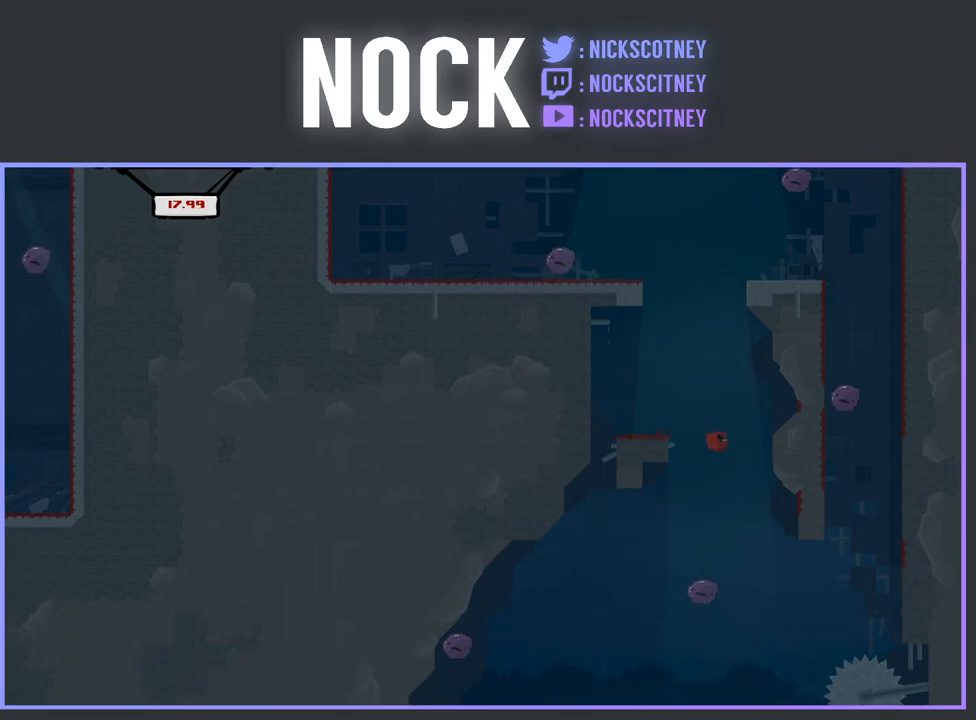
{"buttons": [], "events": [[267, "DPAD_LEFT", "down"], [500, "DPAD_LEFT", "up"]]}
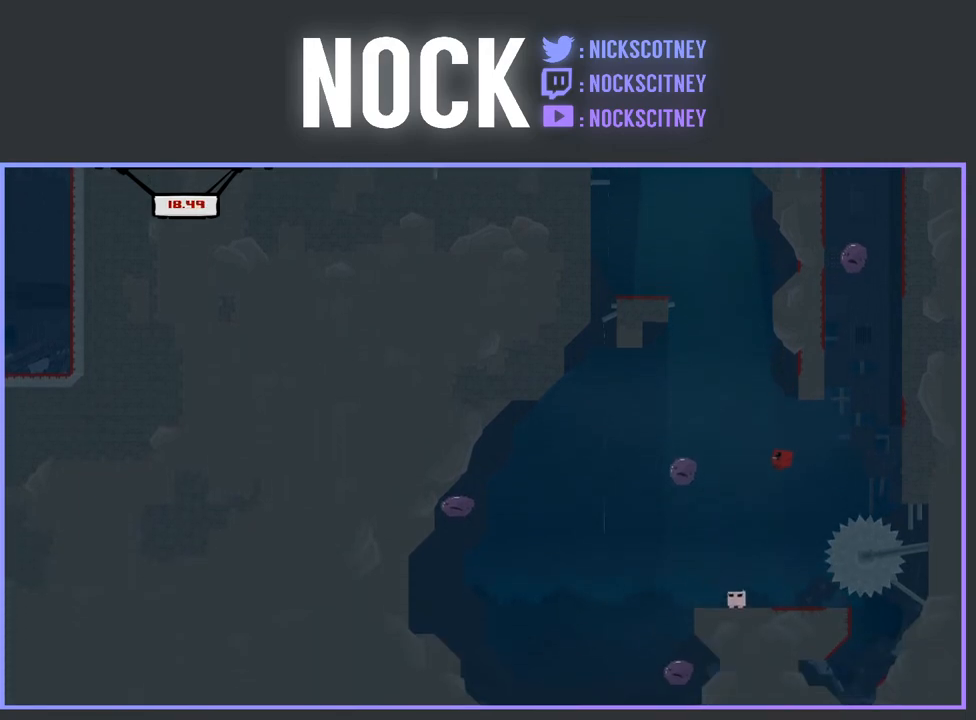
{"buttons": [], "events": []}
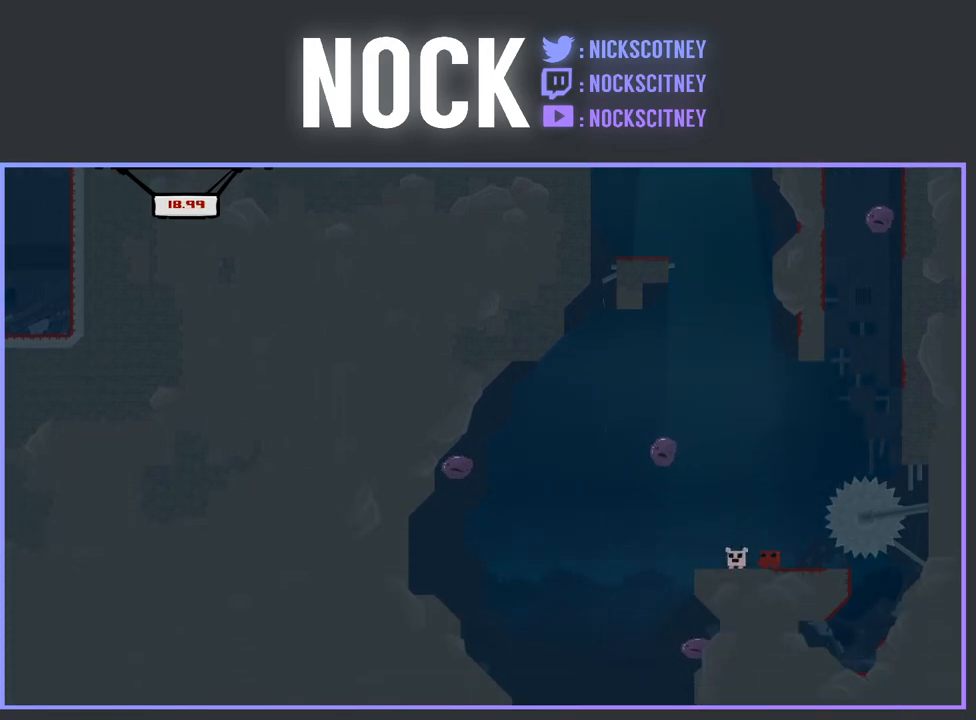
{"buttons": ["DPAD_LEFT"], "events": [[267, "DPAD_LEFT", "down"]]}
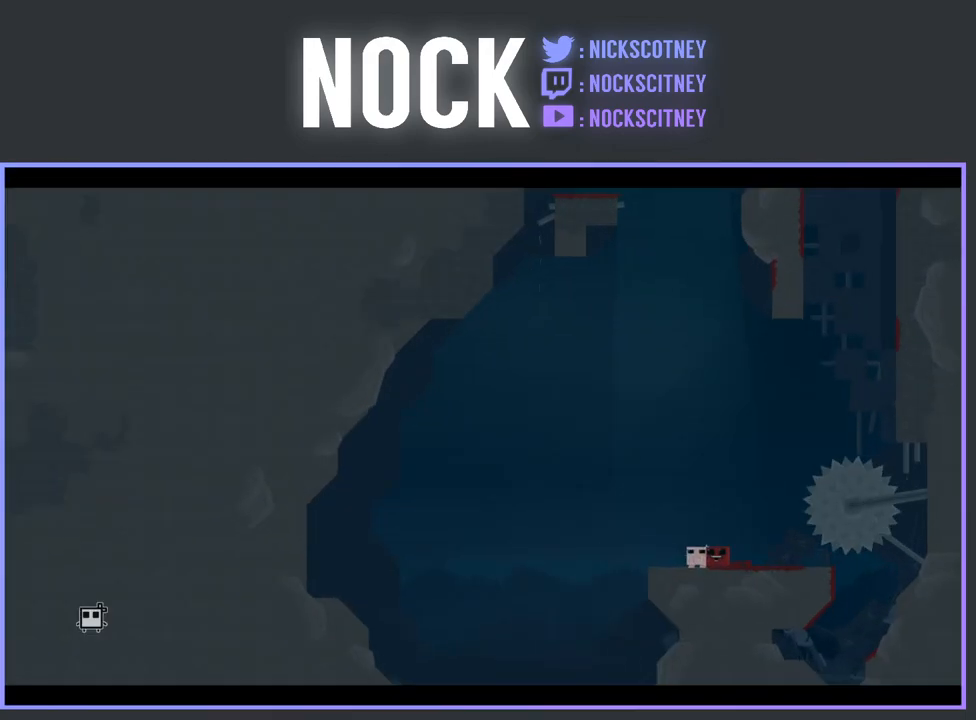
{"buttons": [], "events": [[67, "DPAD_LEFT", "up"]]}